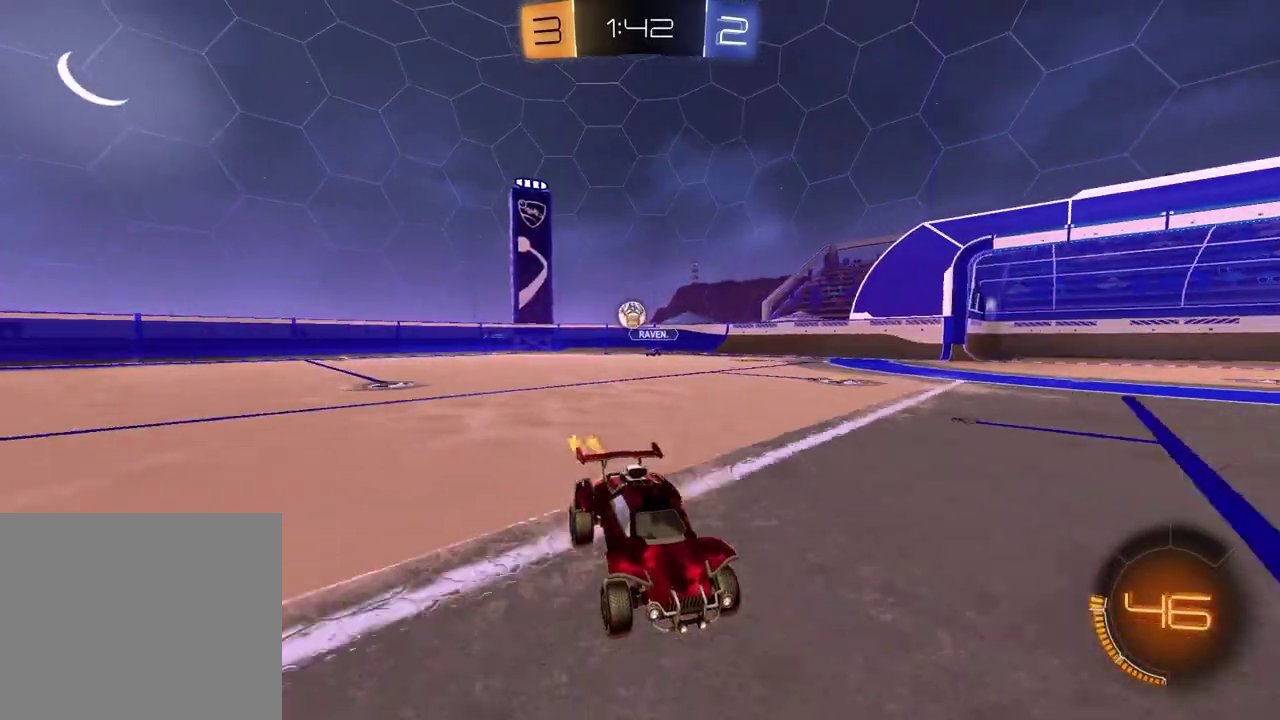
Gameplay with a controller (PlayStation layout); each line is a JSON object with the inputs held at the frame after it. "events" lists button and stick changes between this image and that frame as [ms after this image, input, new state], when the widget could be followed in between.
{"buttons": [], "left_stick": "right", "right_stick": "center", "events": [[33, "R1", "up"], [217, "left_stick", "right"], [400, "R2", "up"]]}
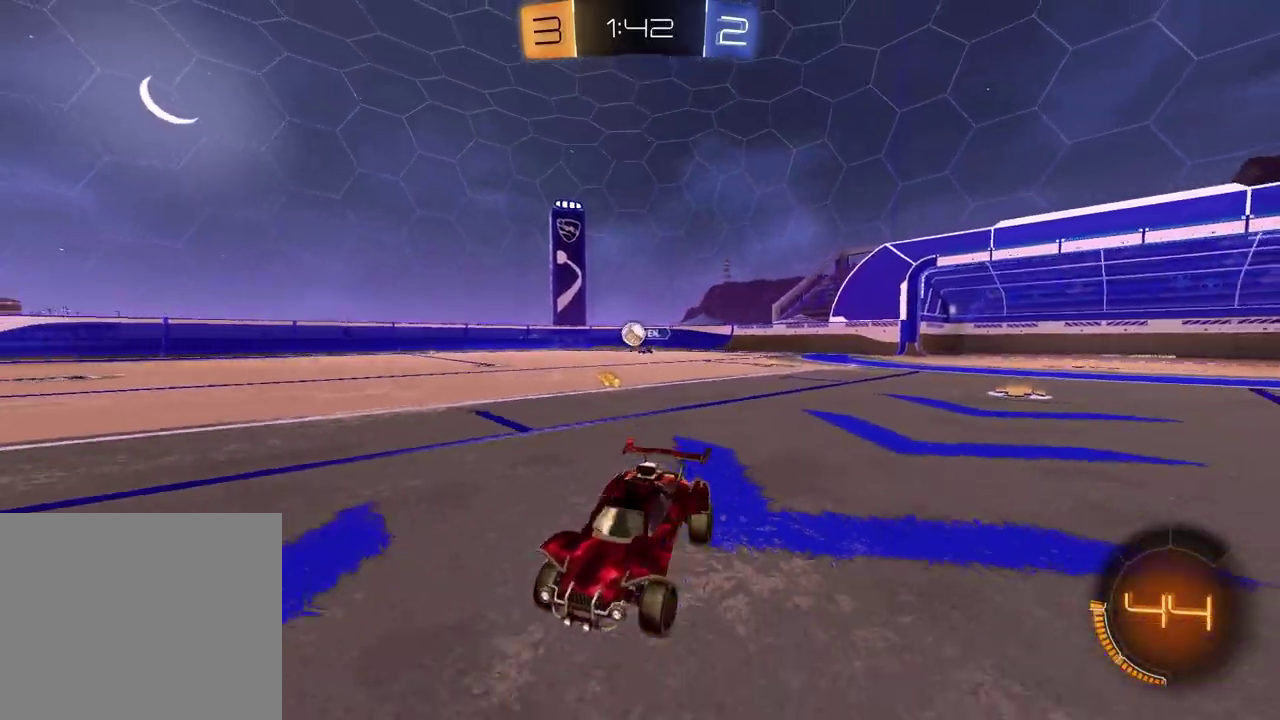
{"buttons": ["R2"], "left_stick": "center", "right_stick": "center", "events": [[267, "R2", "down"], [433, "left_stick", "center"]]}
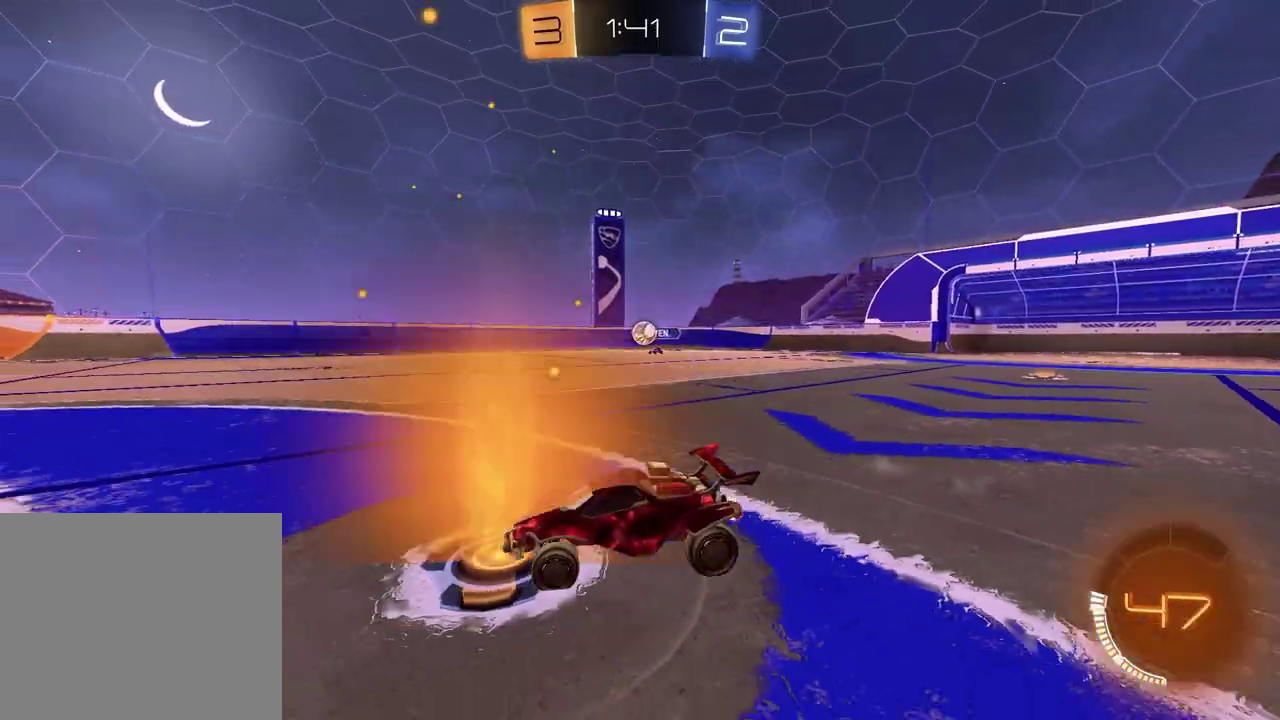
{"buttons": ["R2"], "left_stick": "center", "right_stick": "center", "events": [[33, "left_stick", "left"], [300, "left_stick", "center"]]}
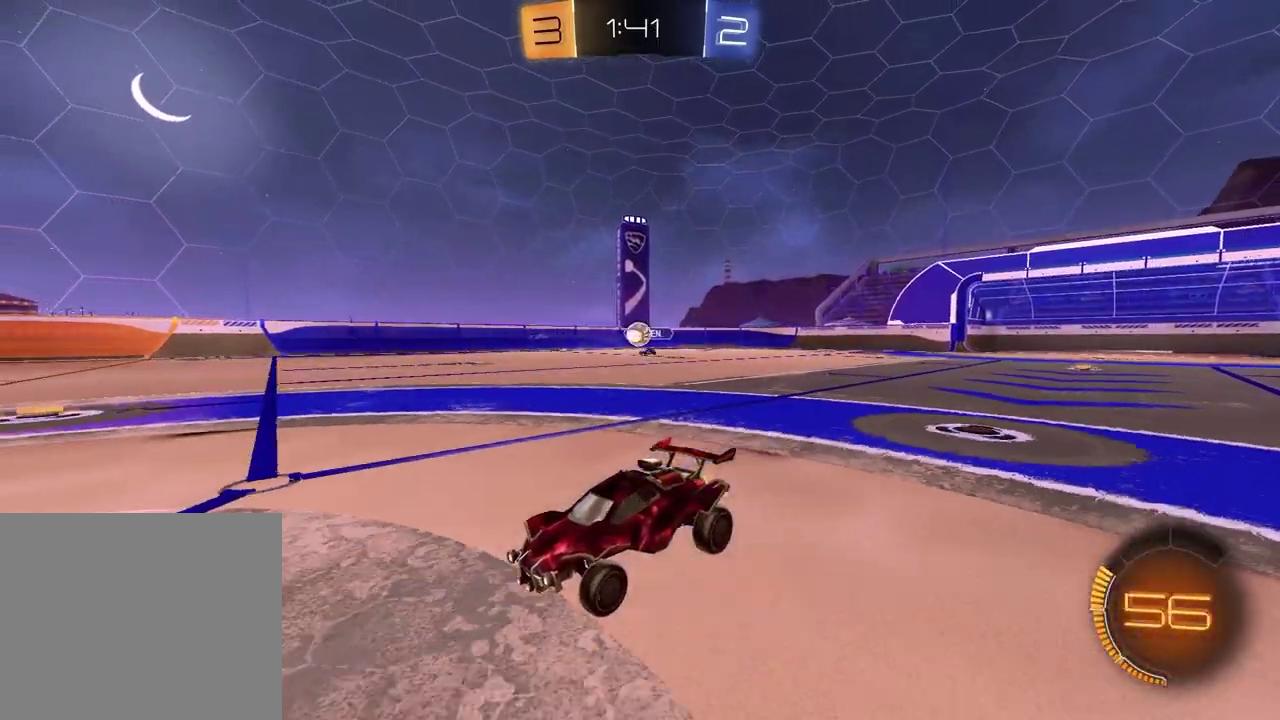
{"buttons": ["R1", "R2"], "left_stick": "right", "right_stick": "center", "events": [[17, "left_stick", "right"], [467, "R1", "down"]]}
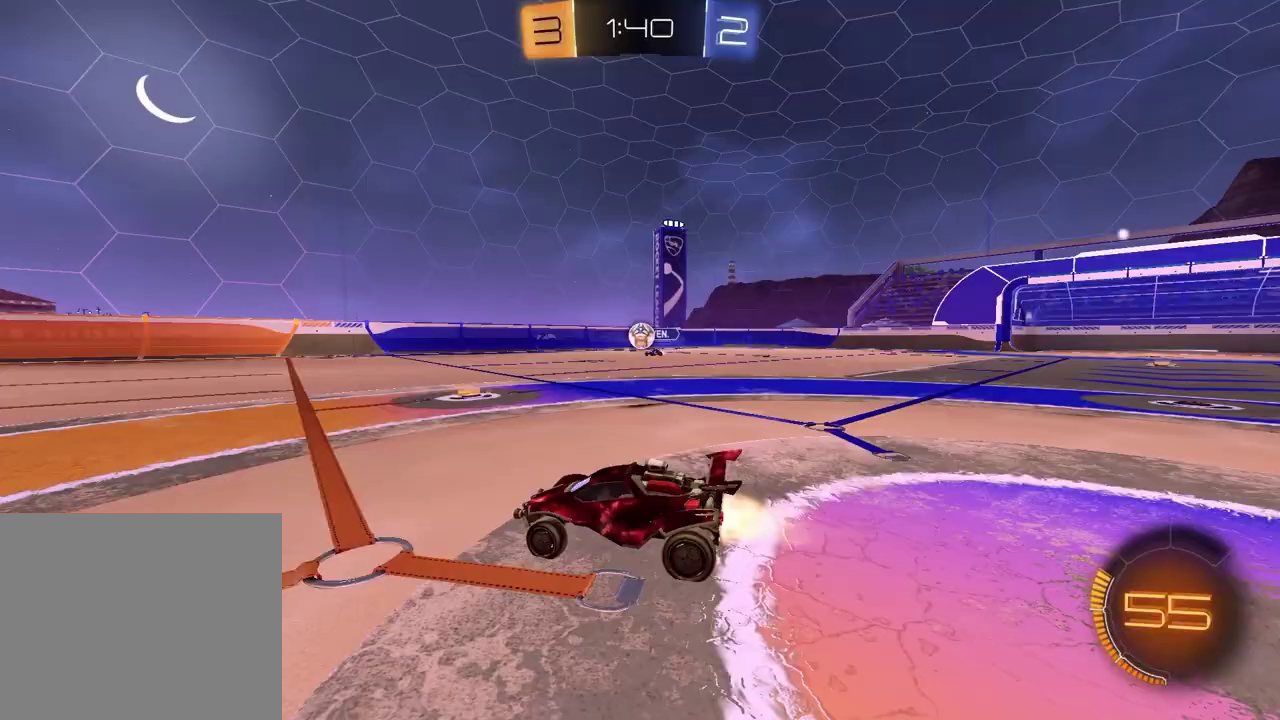
{"buttons": ["R2"], "left_stick": "center", "right_stick": "center", "events": [[33, "left_stick", "up-right"], [133, "left_stick", "center"], [367, "R1", "up"]]}
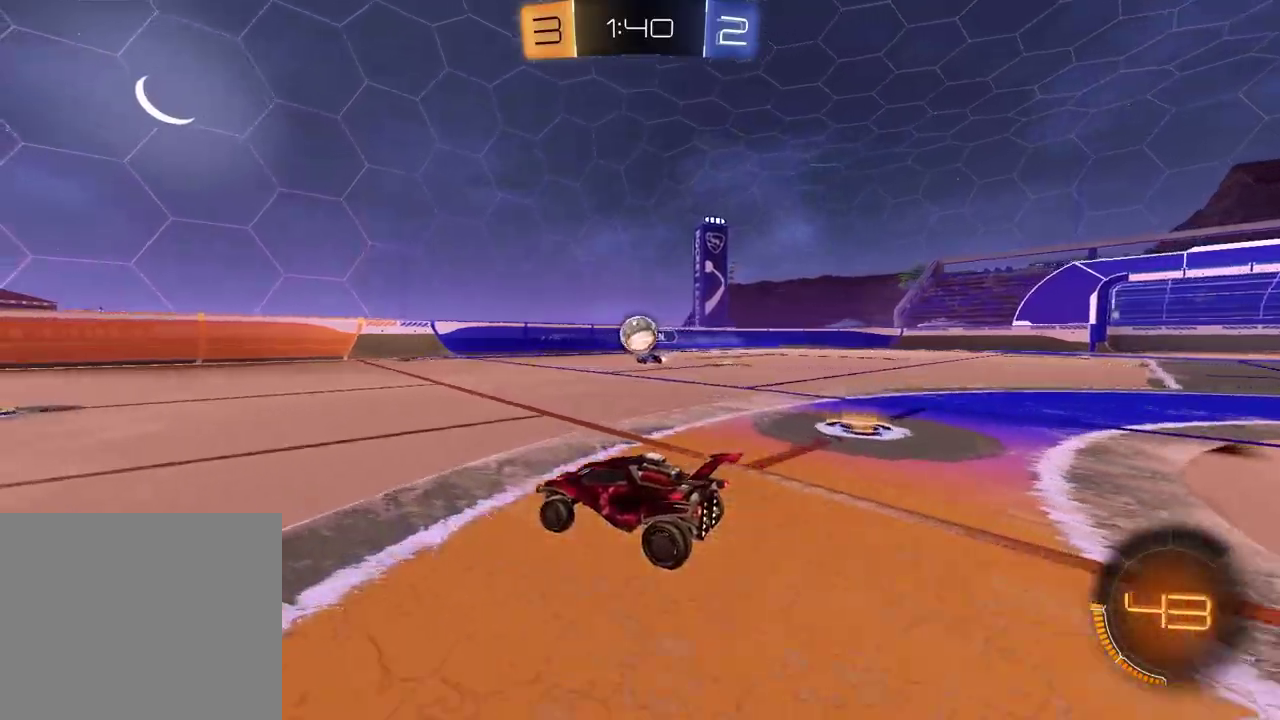
{"buttons": ["R1", "R2"], "left_stick": "center", "right_stick": "center", "events": [[33, "left_stick", "right"], [117, "R1", "down"], [217, "CROSS", "down"], [217, "left_stick", "down-left"], [333, "left_stick", "down"], [417, "left_stick", "center"], [433, "CROSS", "up"]]}
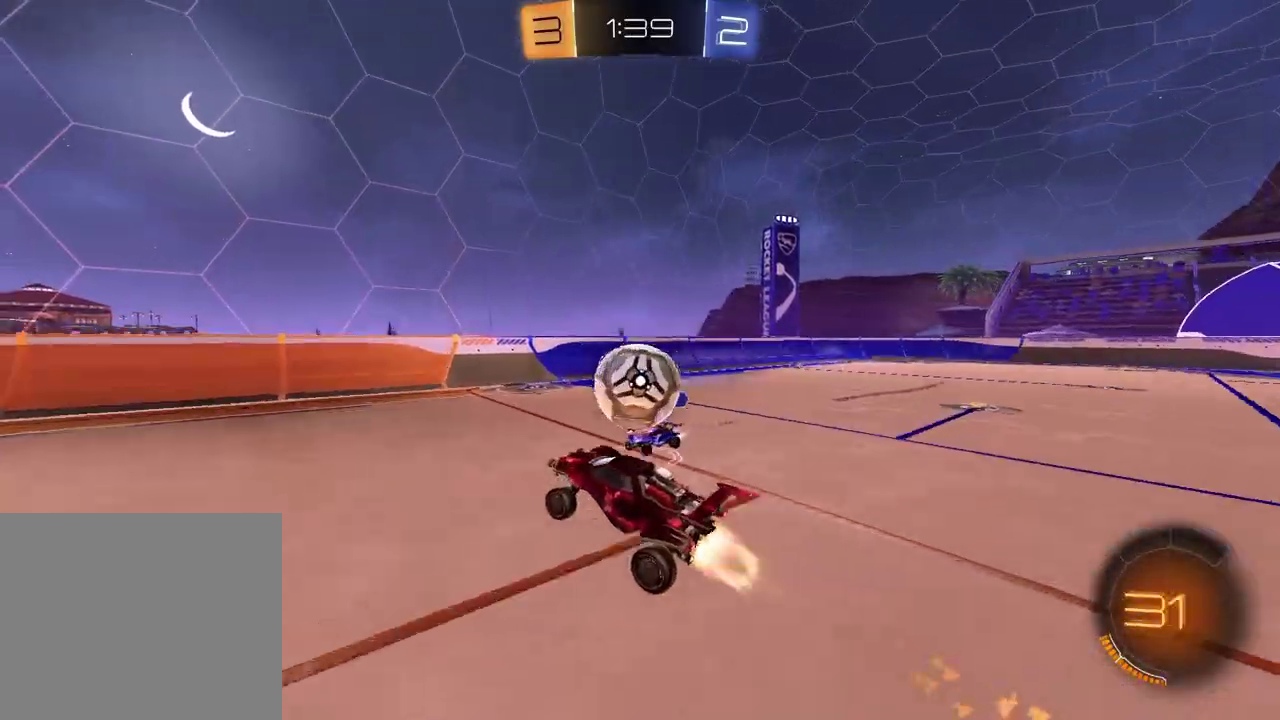
{"buttons": ["R2"], "left_stick": "center", "right_stick": "center", "events": [[17, "R1", "up"], [17, "left_stick", "up-right"], [317, "left_stick", "center"]]}
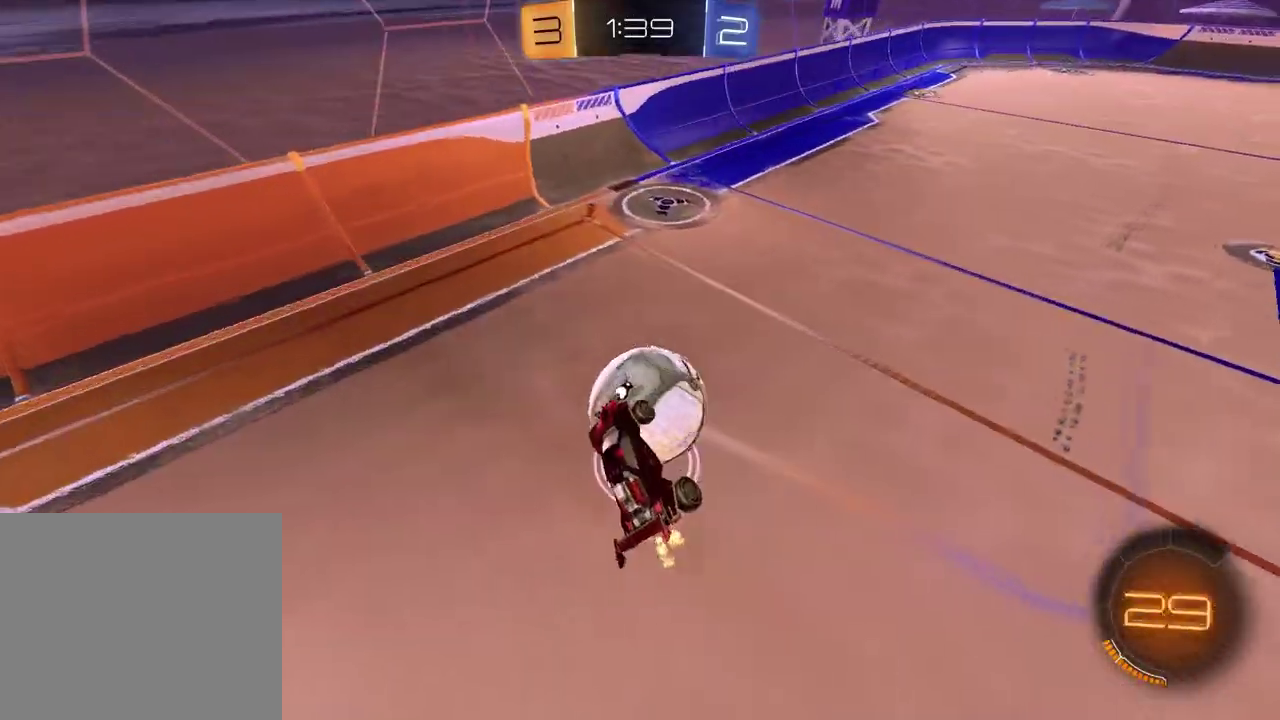
{"buttons": ["R2"], "left_stick": "down-right", "right_stick": "center", "events": [[100, "SQUARE", "down"], [183, "left_stick", "up-left"], [267, "left_stick", "down"], [317, "left_stick", "down-left"], [400, "left_stick", "down"], [467, "left_stick", "down-right"], [483, "SQUARE", "up"]]}
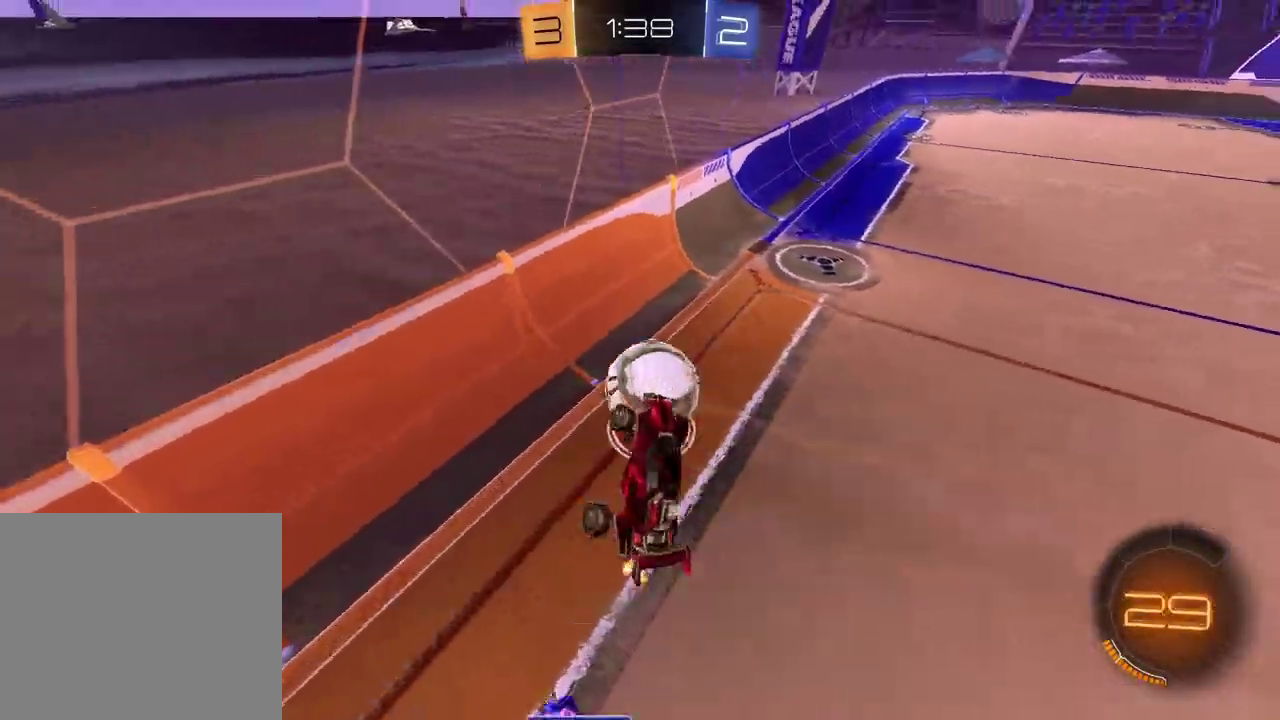
{"buttons": ["R2"], "left_stick": "up-left", "right_stick": "center", "events": [[100, "left_stick", "center"], [167, "left_stick", "up"], [350, "CROSS", "down"], [467, "CROSS", "up"], [467, "left_stick", "up-left"]]}
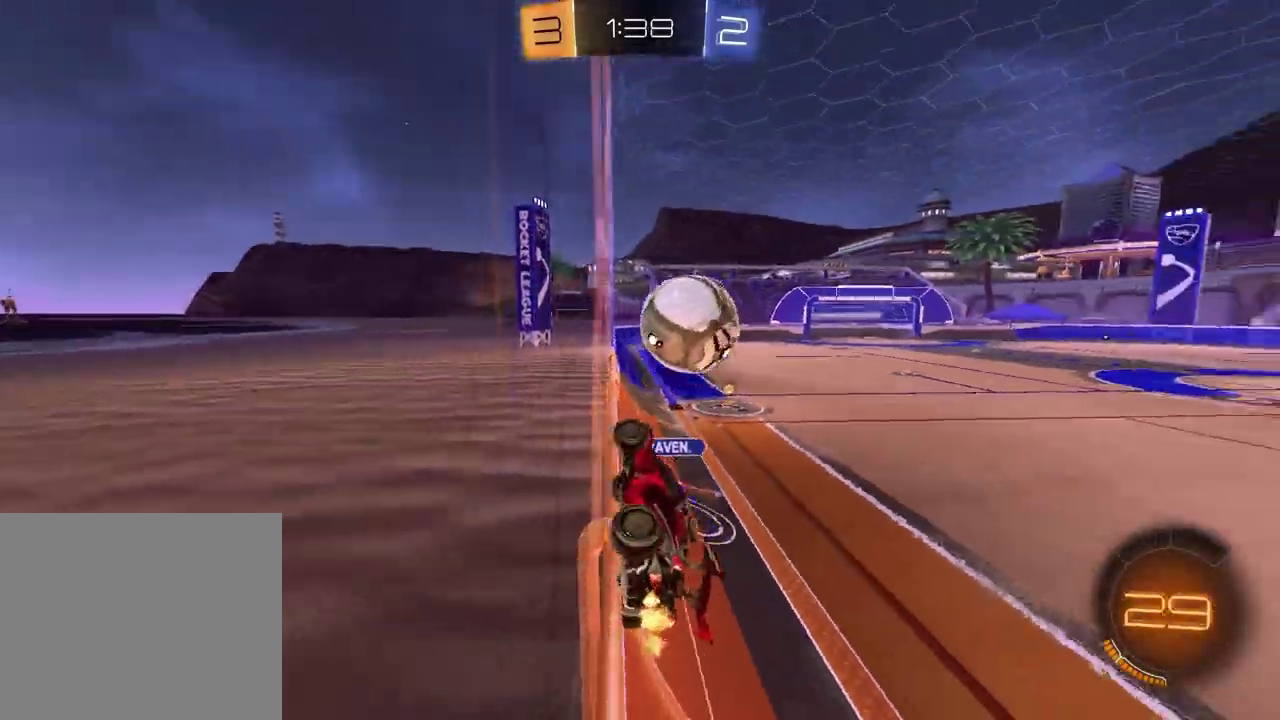
{"buttons": ["R2"], "left_stick": "left", "right_stick": "center", "events": [[33, "left_stick", "left"]]}
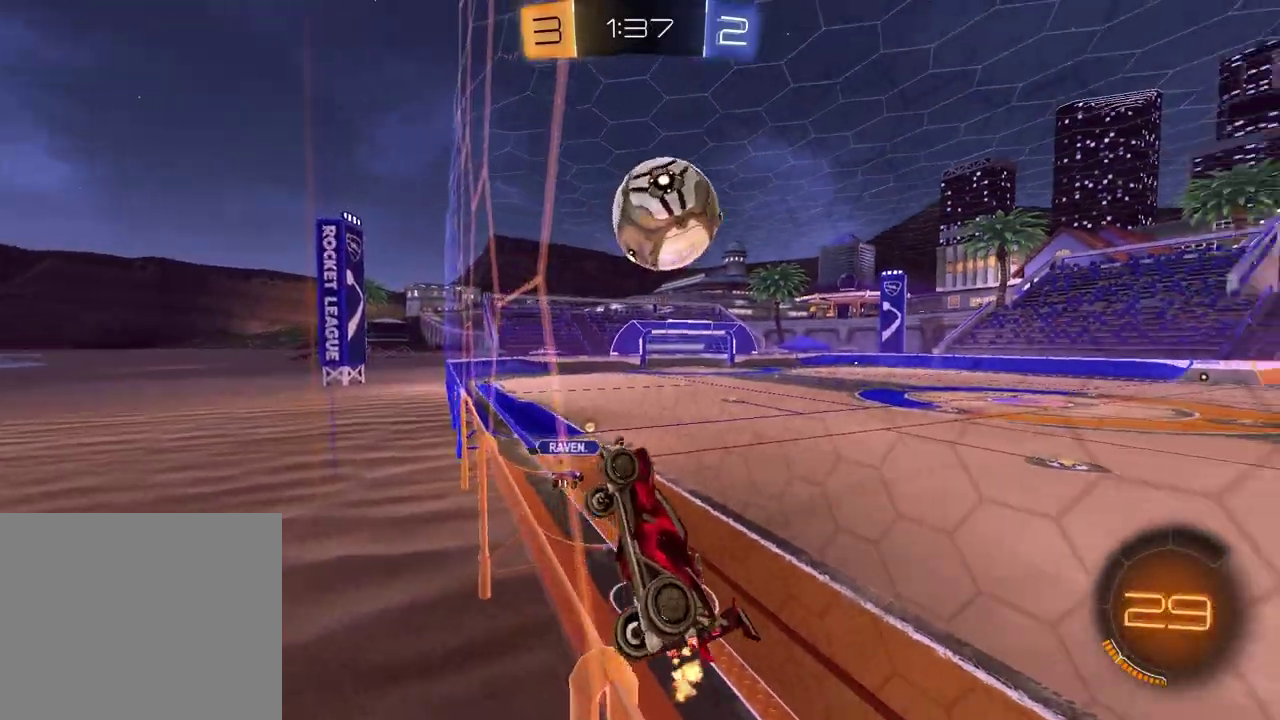
{"buttons": ["R2"], "left_stick": "left", "right_stick": "center", "events": [[50, "left_stick", "center"], [167, "left_stick", "left"], [317, "L1", "down"], [500, "L1", "up"]]}
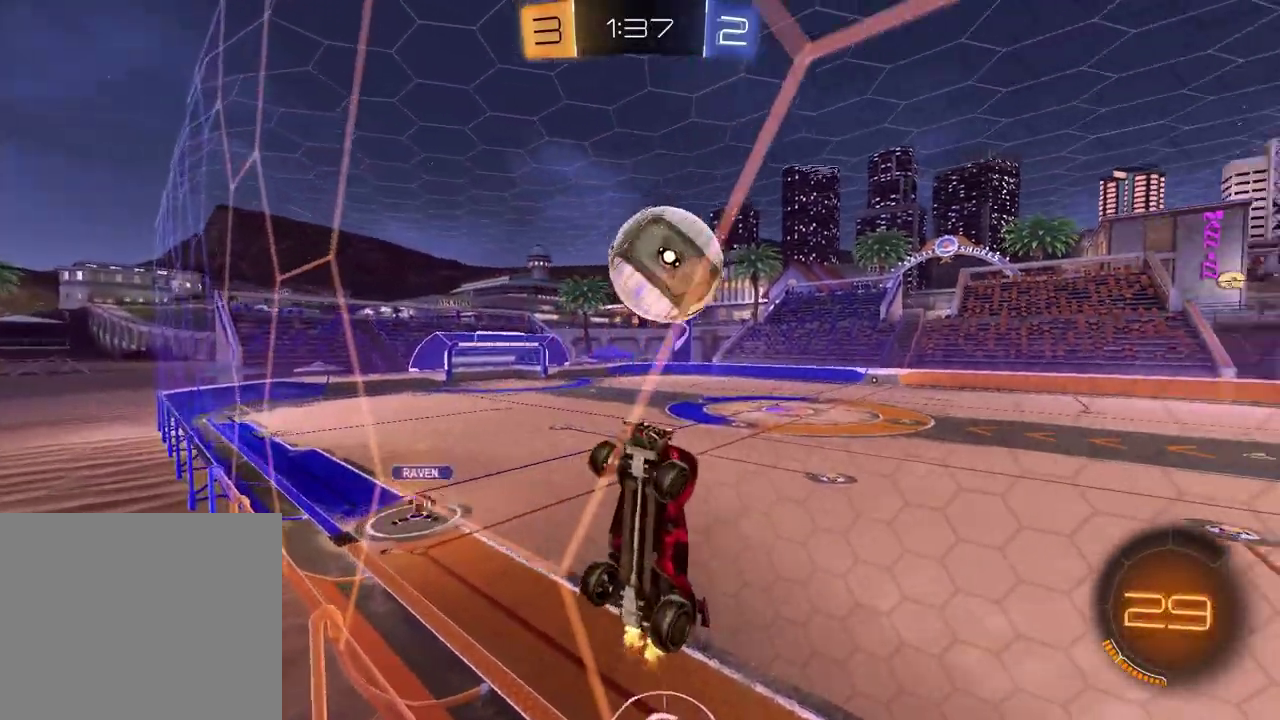
{"buttons": ["R1", "R2"], "left_stick": "left", "right_stick": "center", "events": [[350, "L1", "down"], [467, "R1", "down"], [500, "L1", "up"]]}
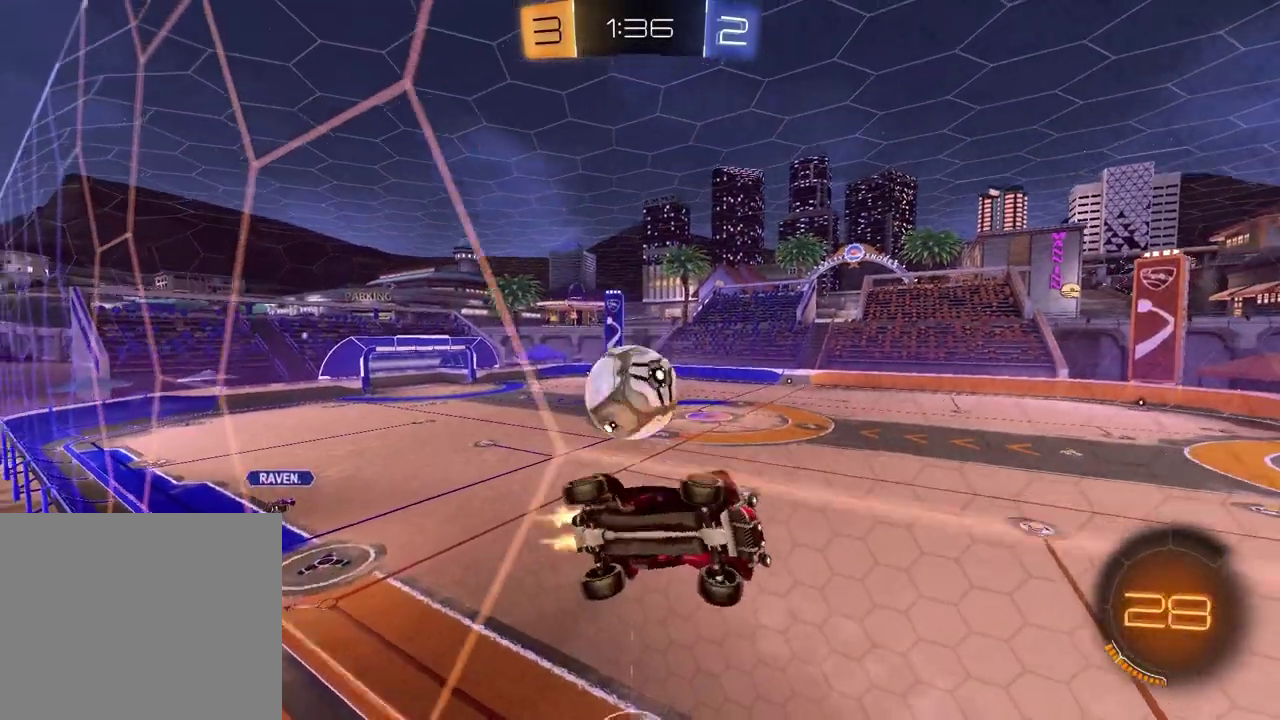
{"buttons": ["R2"], "left_stick": "center", "right_stick": "center", "events": [[100, "R1", "up"], [167, "left_stick", "center"]]}
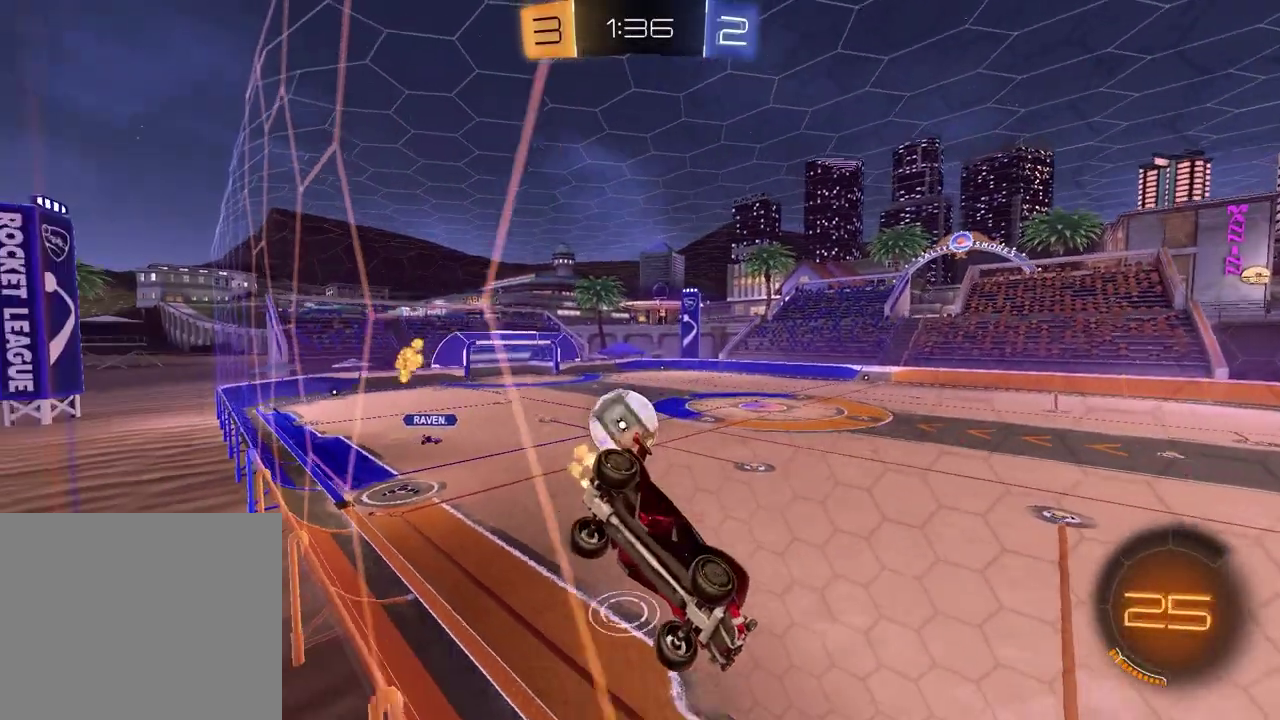
{"buttons": ["L2"], "left_stick": "left", "right_stick": "center", "events": [[33, "left_stick", "left"], [183, "L1", "down"], [283, "L1", "up"], [300, "R2", "up"], [367, "L2", "down"]]}
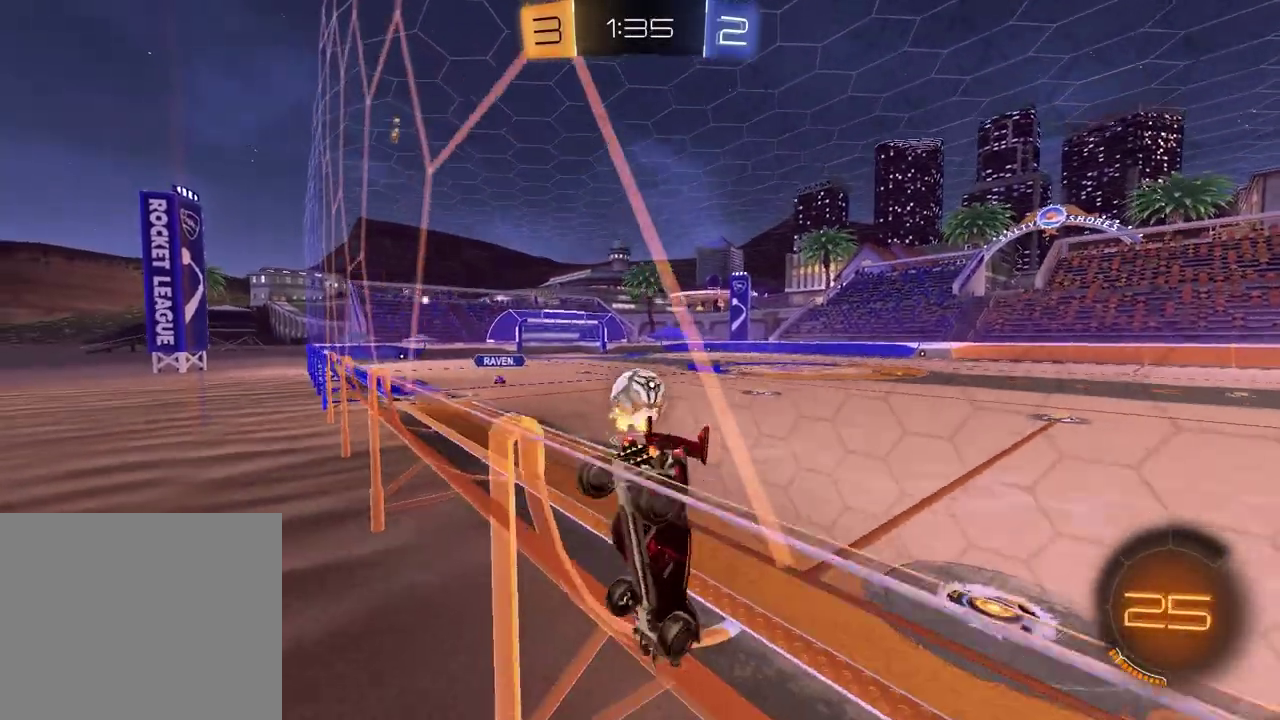
{"buttons": [], "left_stick": "center", "right_stick": "center", "events": [[67, "L2", "up"], [150, "left_stick", "center"], [217, "left_stick", "right"], [467, "left_stick", "center"]]}
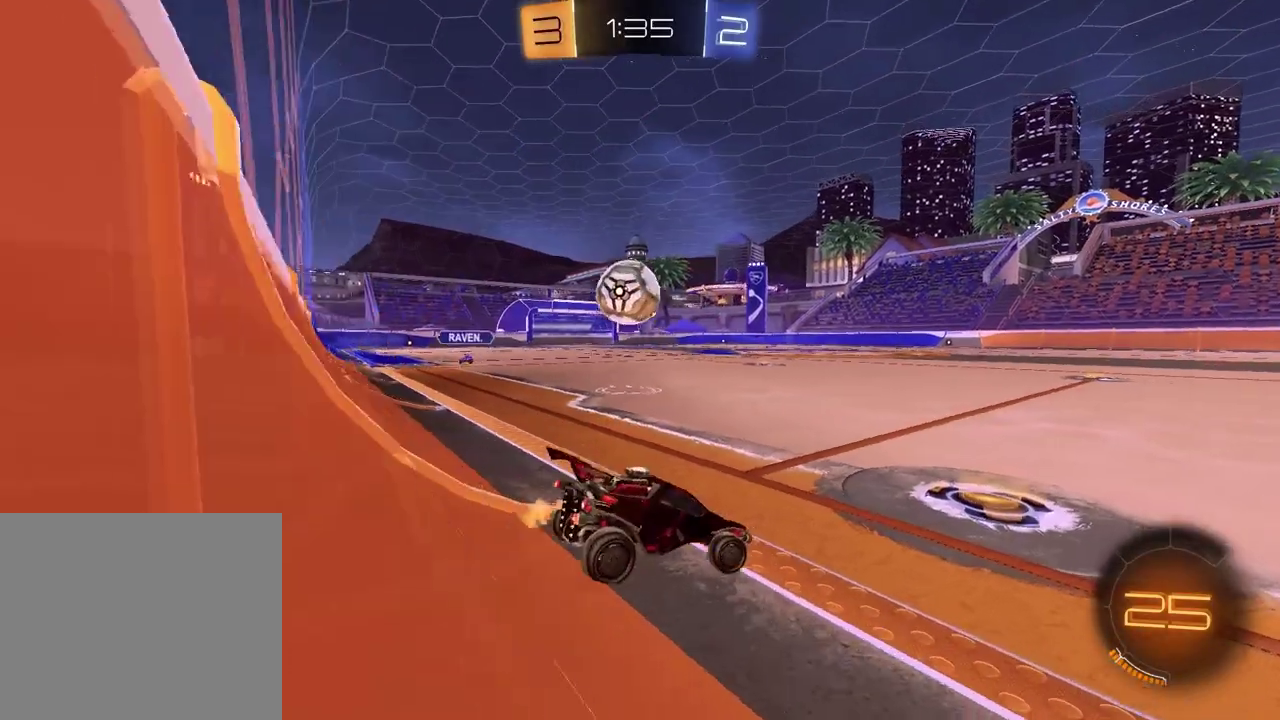
{"buttons": ["R1", "R2"], "left_stick": "left", "right_stick": "center", "events": [[33, "R2", "down"], [50, "left_stick", "left"], [450, "R1", "down"]]}